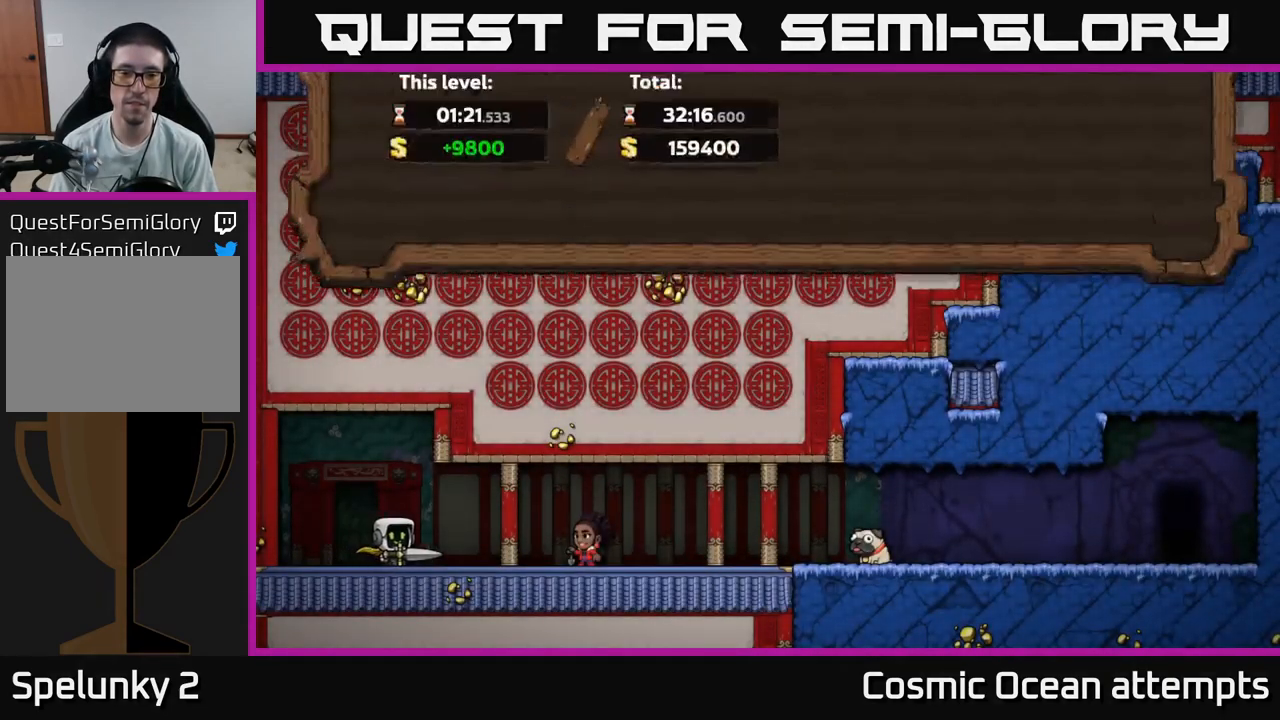
Gameplay with a controller (Xbox layout); each line is a JSON object with the inputs held at the frame after it. "events" lists button and stick changes between this image and that frame as [ms after this image, input, new state], when the widget could be followed in between.
{"buttons": [], "left_stick": "center", "right_stick": "center", "events": [[250, "A", "down"], [333, "A", "up"]]}
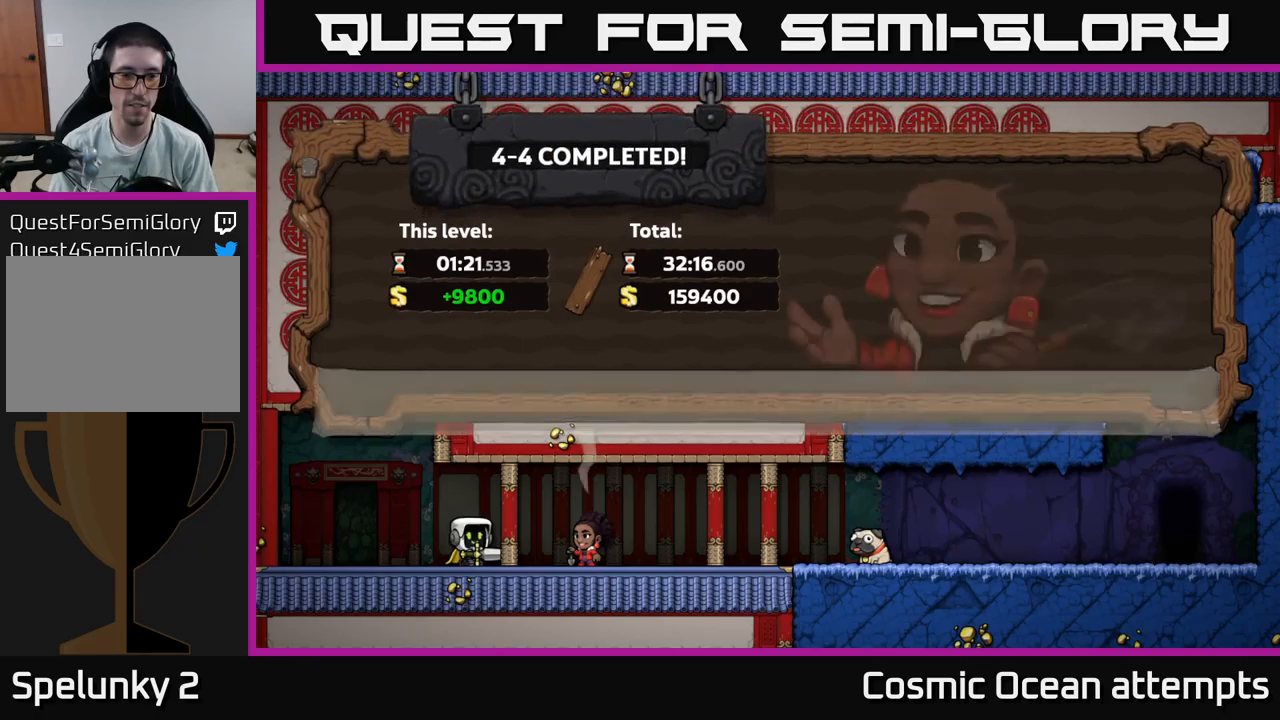
{"buttons": [], "left_stick": "center", "right_stick": "center", "events": [[117, "A", "down"], [250, "A", "up"], [317, "A", "down"], [400, "A", "up"]]}
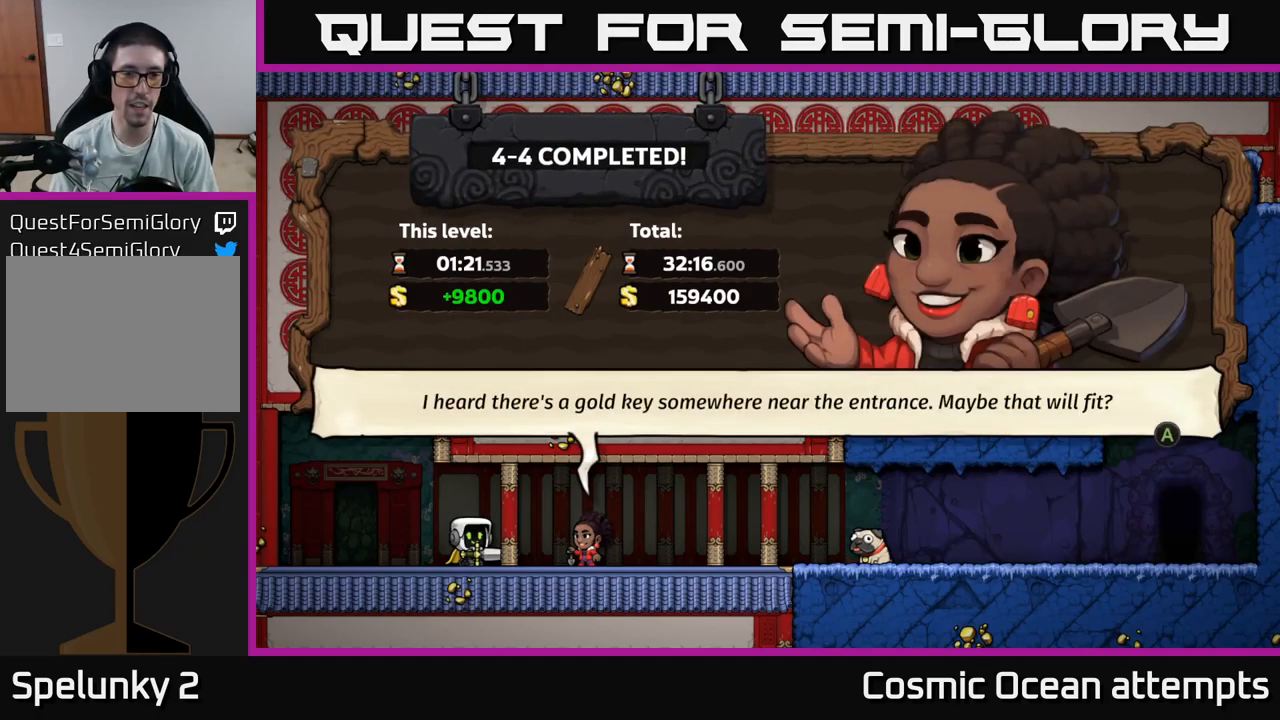
{"buttons": [], "left_stick": "center", "right_stick": "center", "events": [[17, "A", "down"], [100, "A", "up"], [200, "A", "down"], [283, "A", "up"]]}
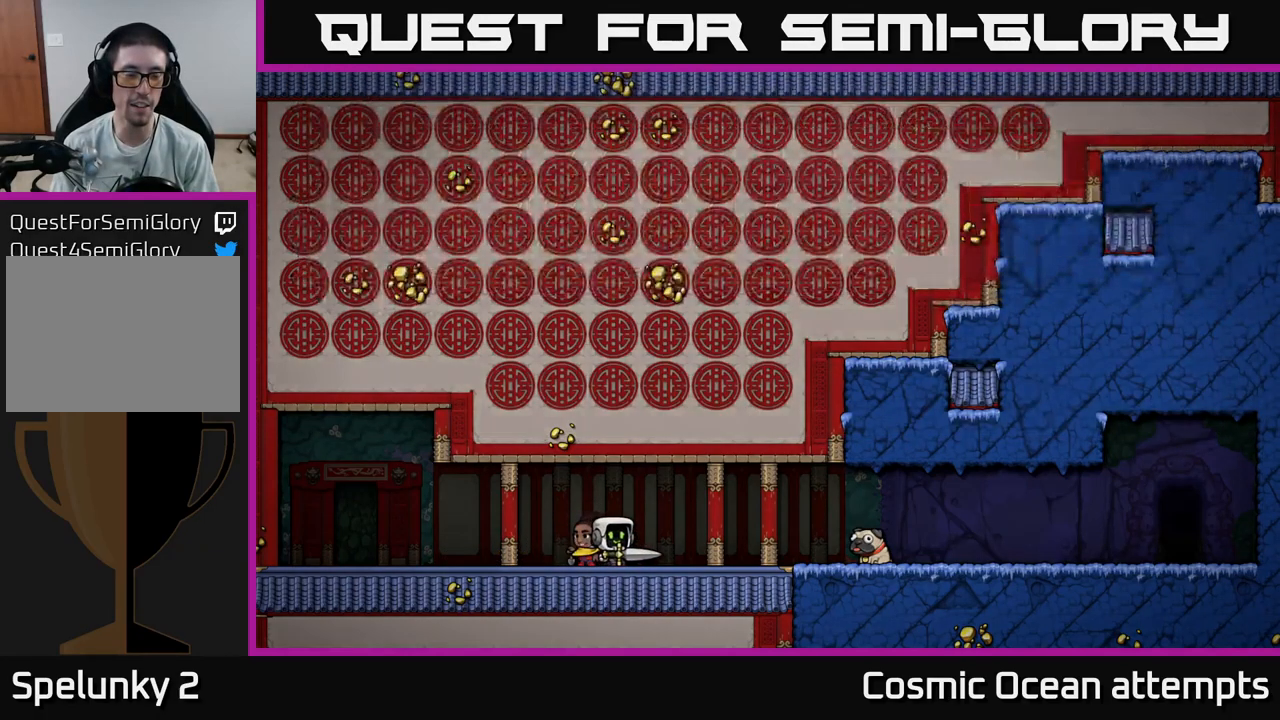
{"buttons": [], "left_stick": "center", "right_stick": "center", "events": []}
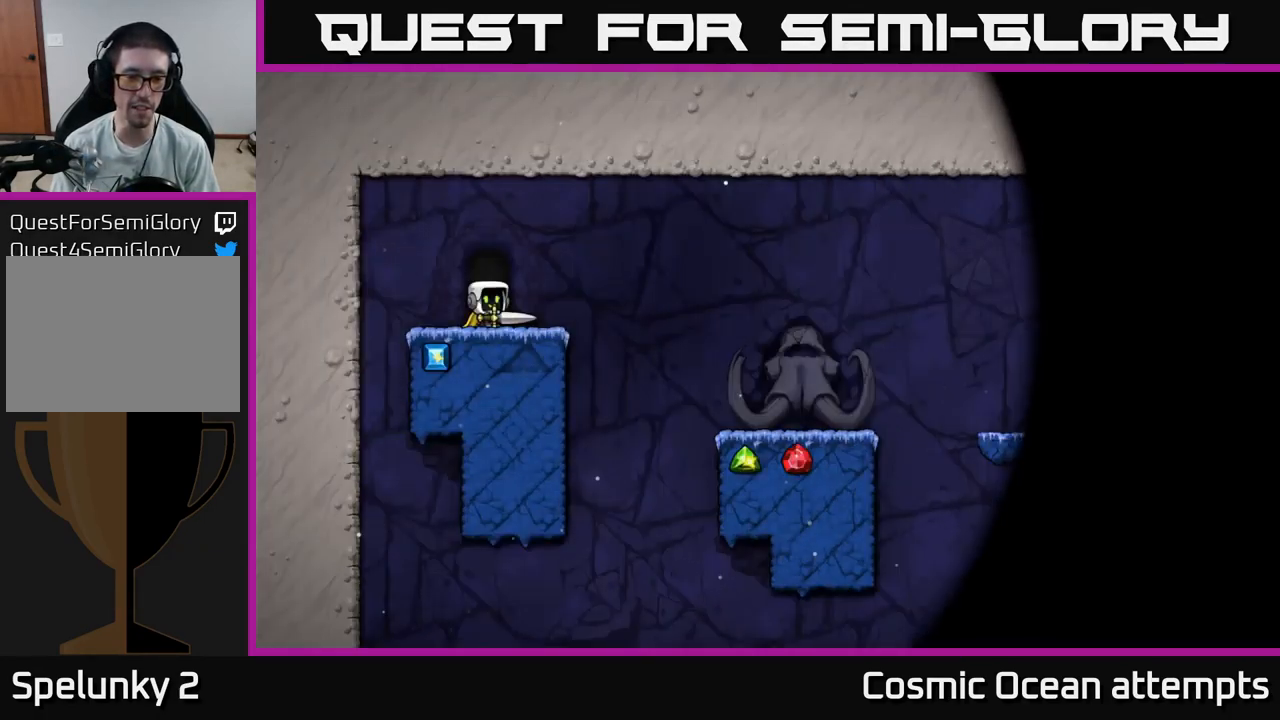
{"buttons": [], "left_stick": "center", "right_stick": "center", "events": [[83, "A", "down"], [200, "A", "up"]]}
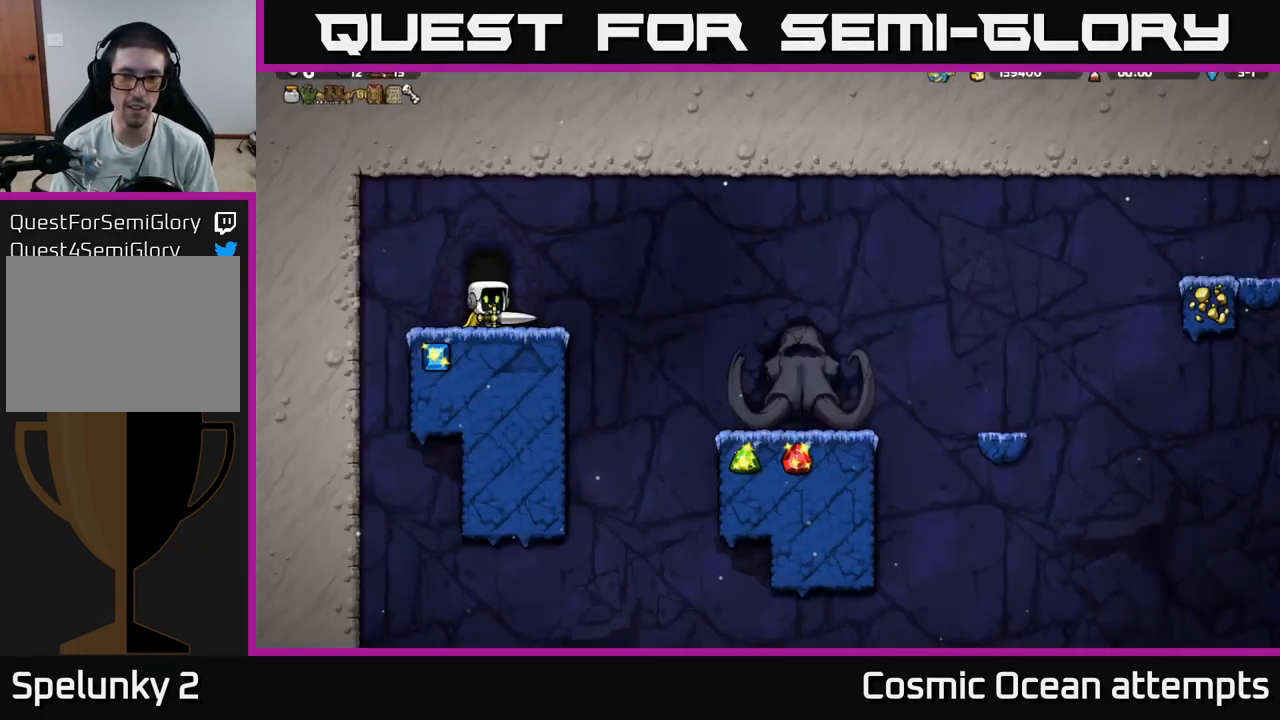
{"buttons": ["DPAD_RIGHT"], "left_stick": "center", "right_stick": "center", "events": [[17, "DPAD_RIGHT", "down"], [183, "A", "down"], [300, "A", "up"]]}
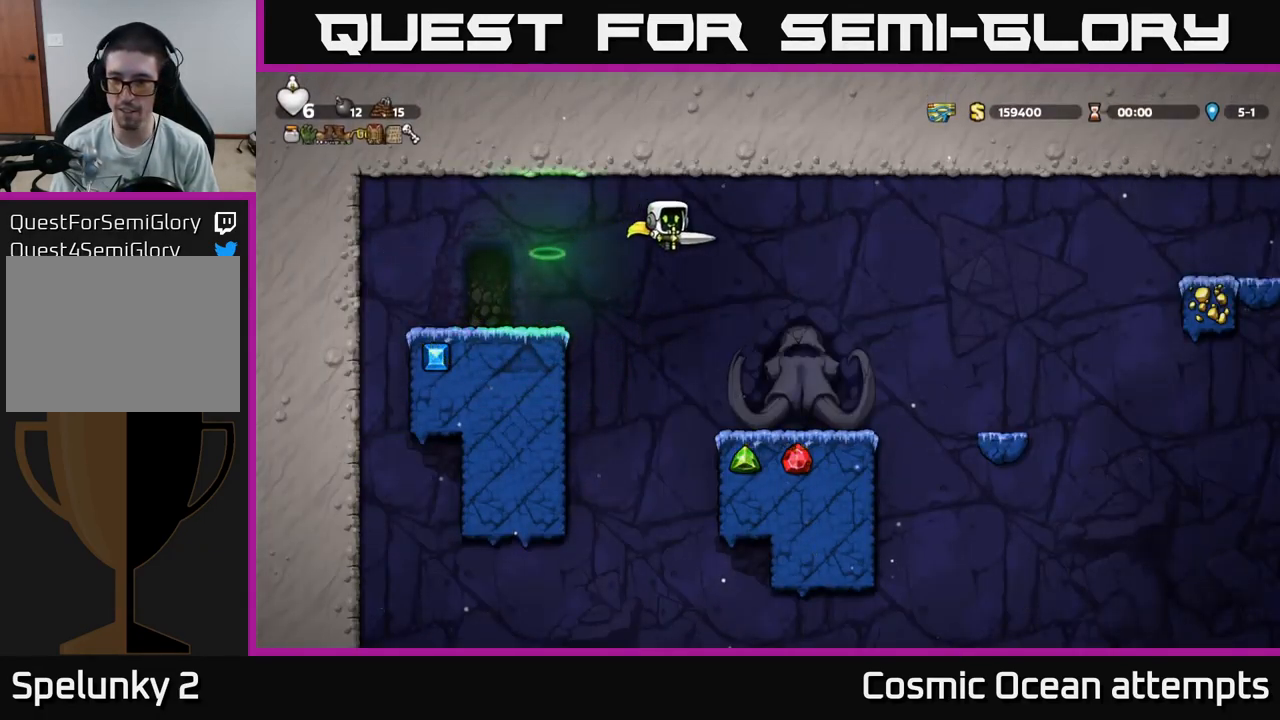
{"buttons": ["A", "DPAD_RIGHT"], "left_stick": "center", "right_stick": "center", "events": [[100, "DPAD_RIGHT", "up"], [367, "DPAD_RIGHT", "down"], [500, "A", "down"]]}
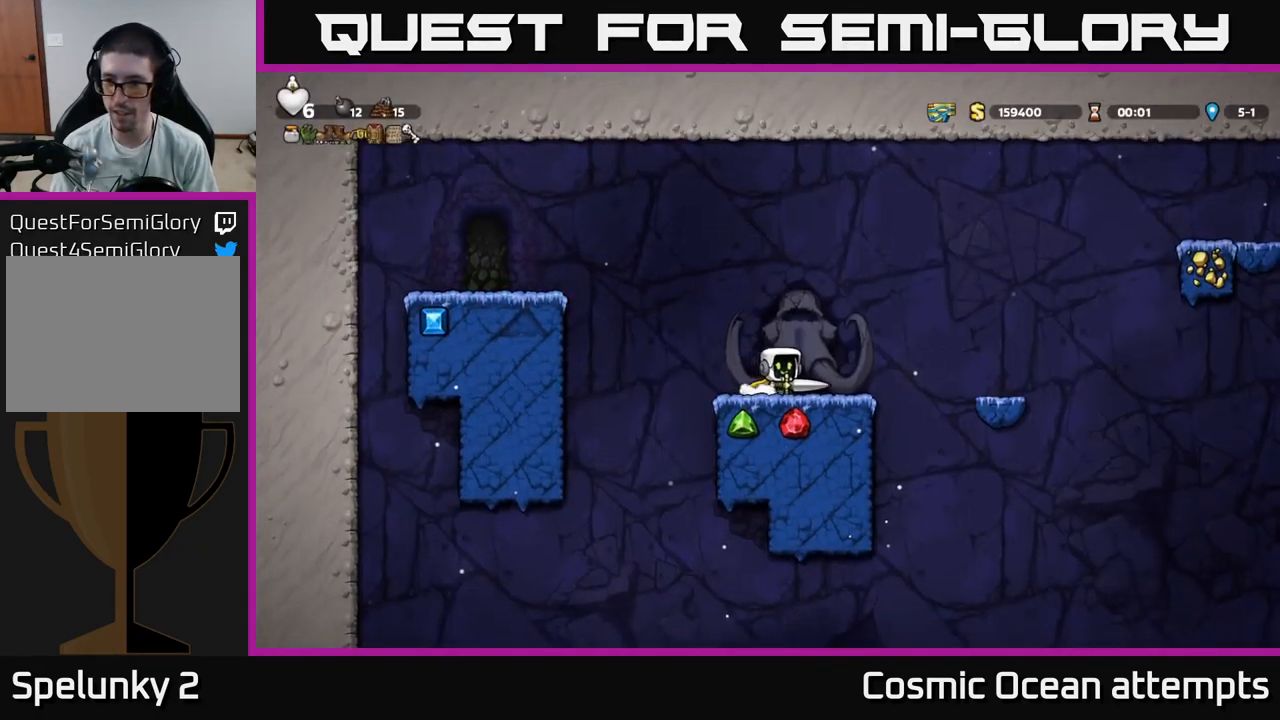
{"buttons": [], "left_stick": "center", "right_stick": "center", "events": [[100, "A", "up"], [367, "DPAD_RIGHT", "up"]]}
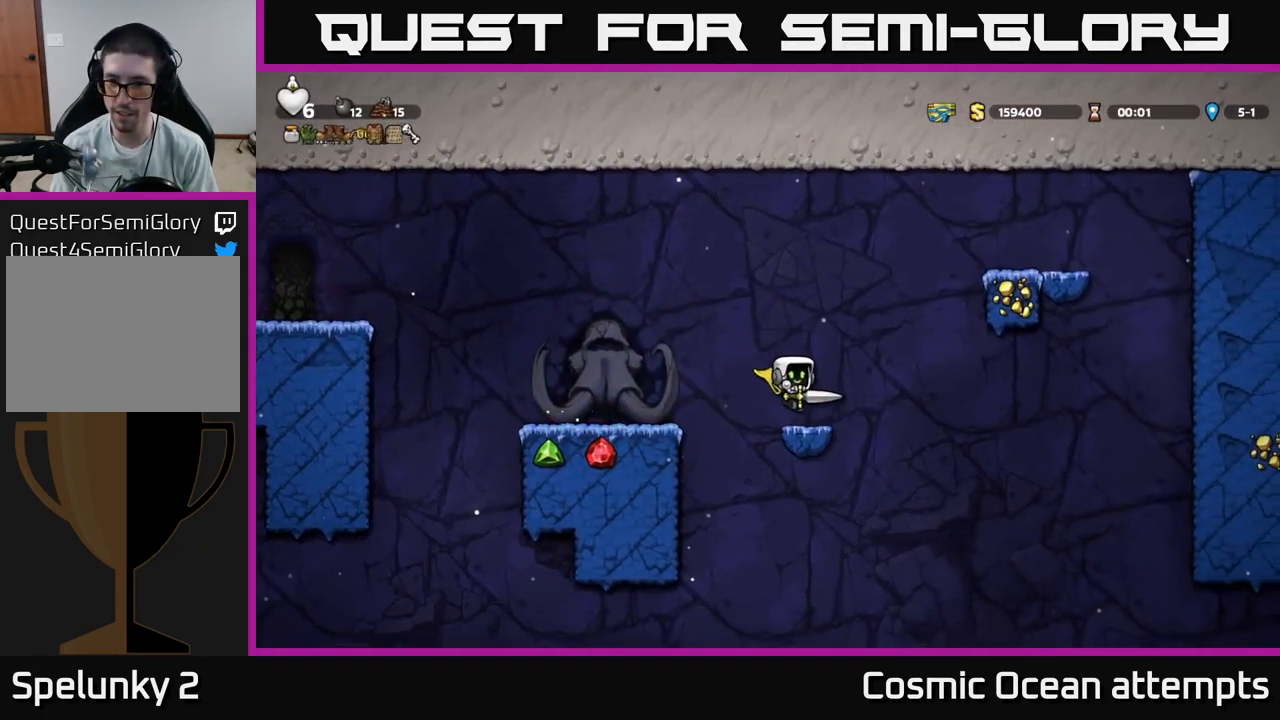
{"buttons": ["A", "DPAD_RIGHT"], "left_stick": "center", "right_stick": "center", "events": [[117, "DPAD_RIGHT", "down"], [133, "A", "down"]]}
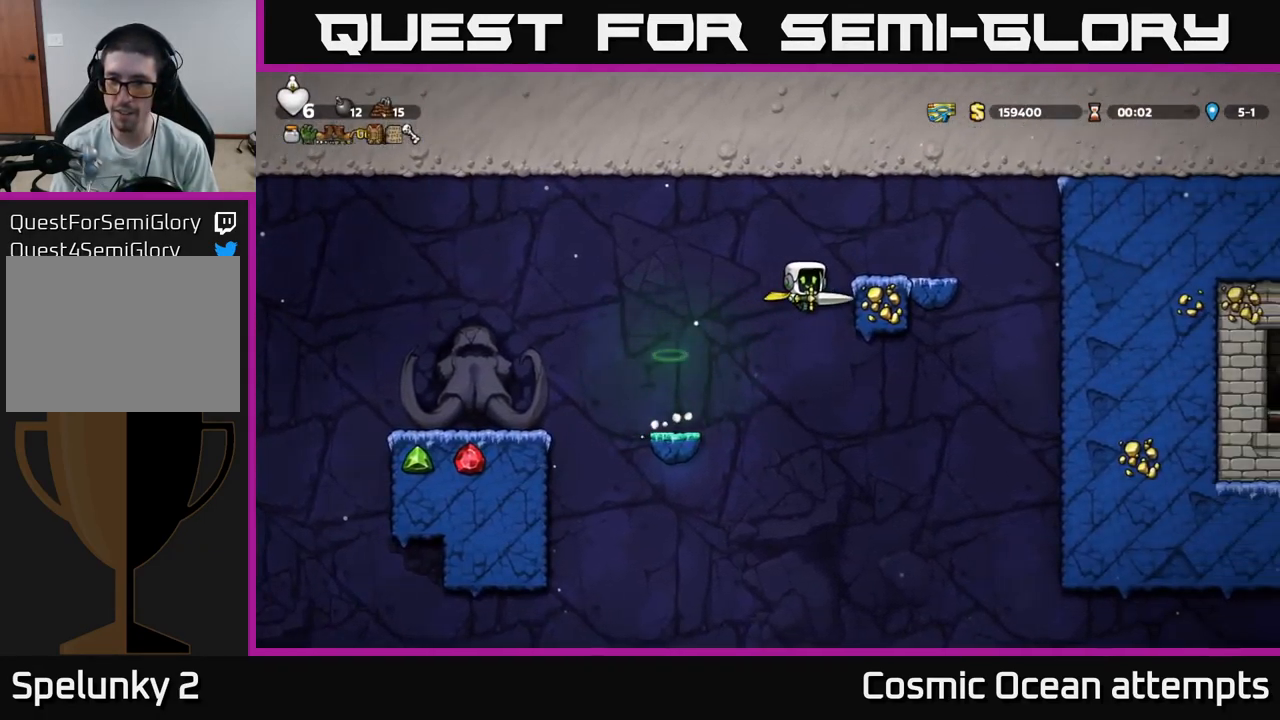
{"buttons": ["DPAD_RIGHT"], "left_stick": "center", "right_stick": "center", "events": [[150, "A", "up"], [250, "A", "down"], [467, "A", "up"]]}
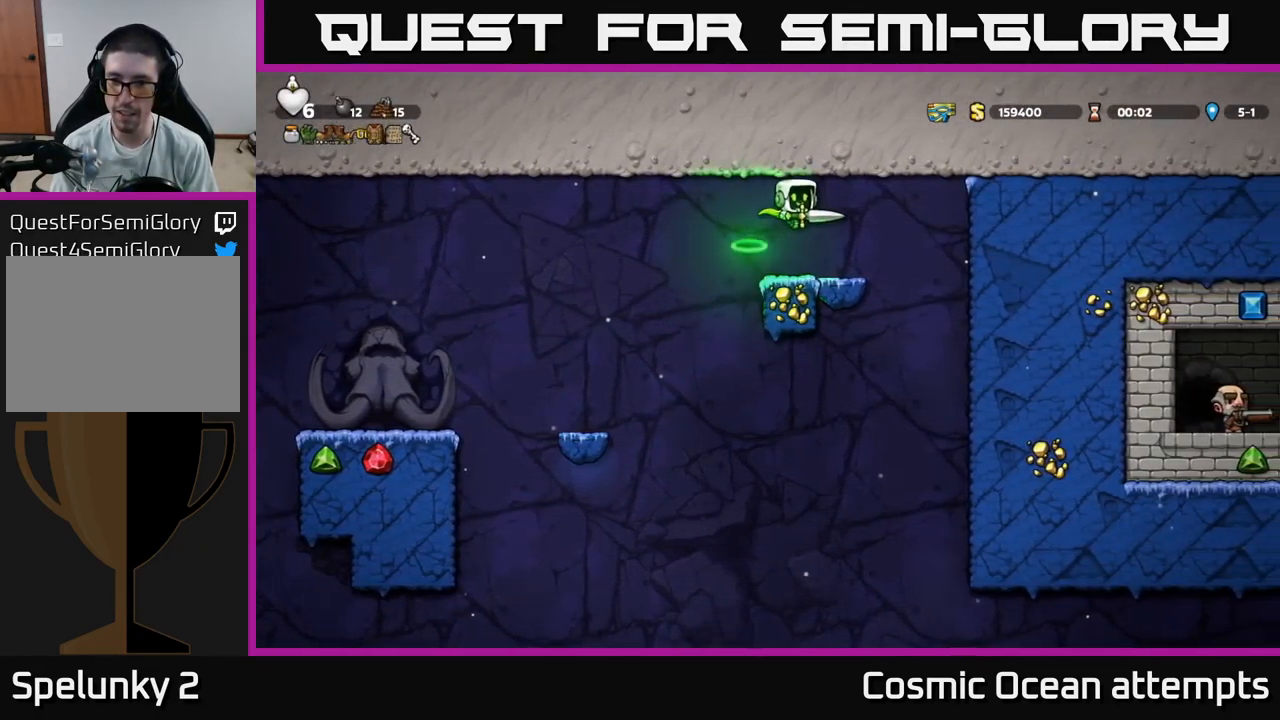
{"buttons": [], "left_stick": "center", "right_stick": "center", "events": [[300, "DPAD_RIGHT", "up"]]}
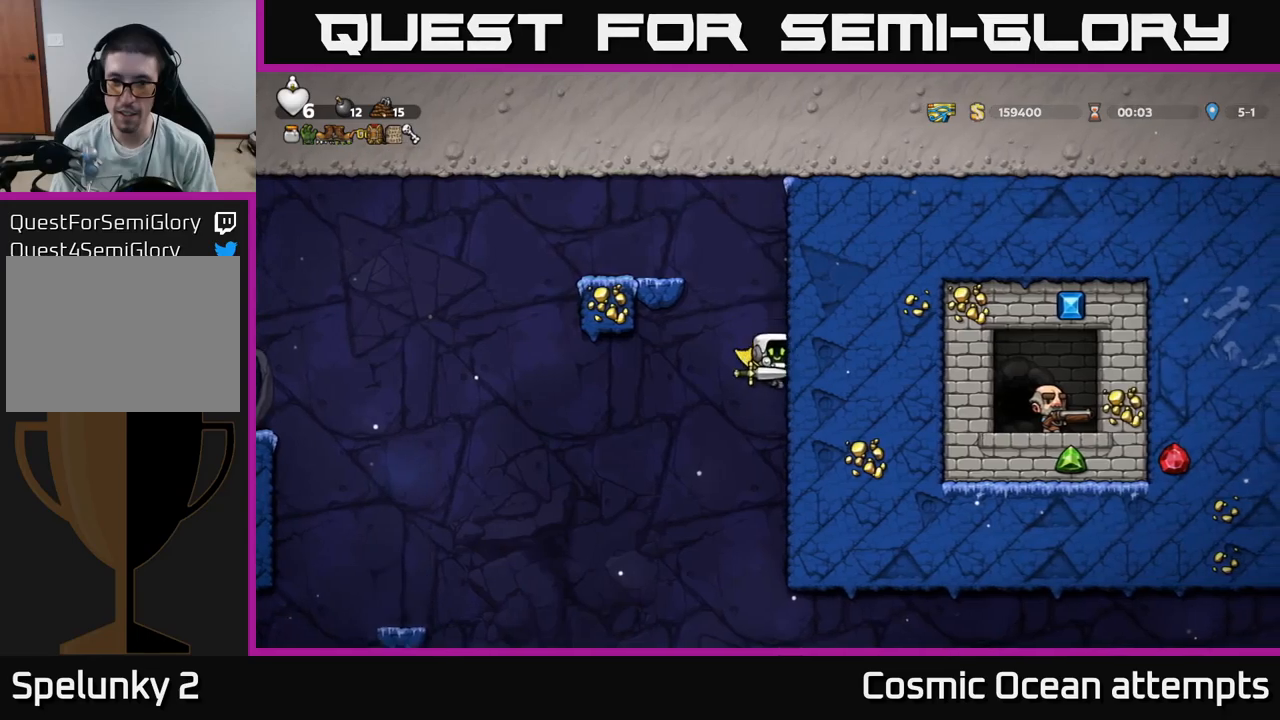
{"buttons": ["A"], "left_stick": "center", "right_stick": "center", "events": [[200, "A", "down"]]}
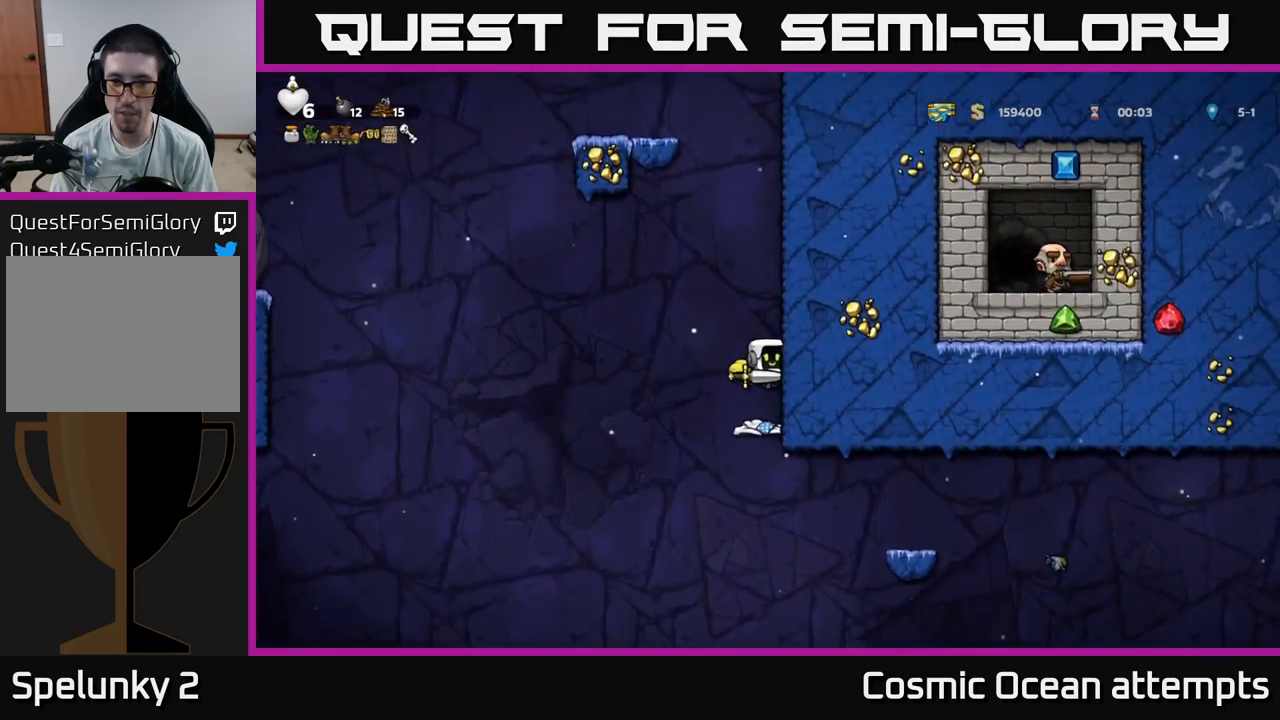
{"buttons": ["A"], "left_stick": "center", "right_stick": "center", "events": [[334, "A", "up"], [434, "A", "down"]]}
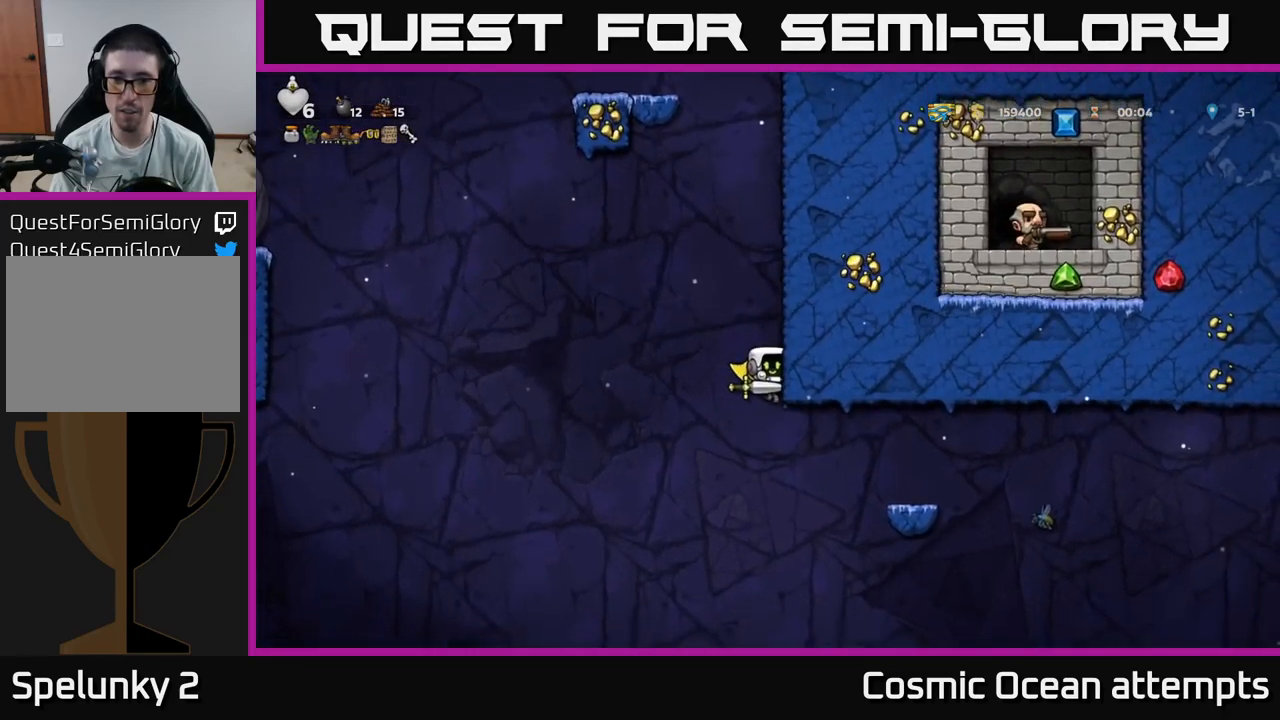
{"buttons": ["A"], "left_stick": "center", "right_stick": "center", "events": []}
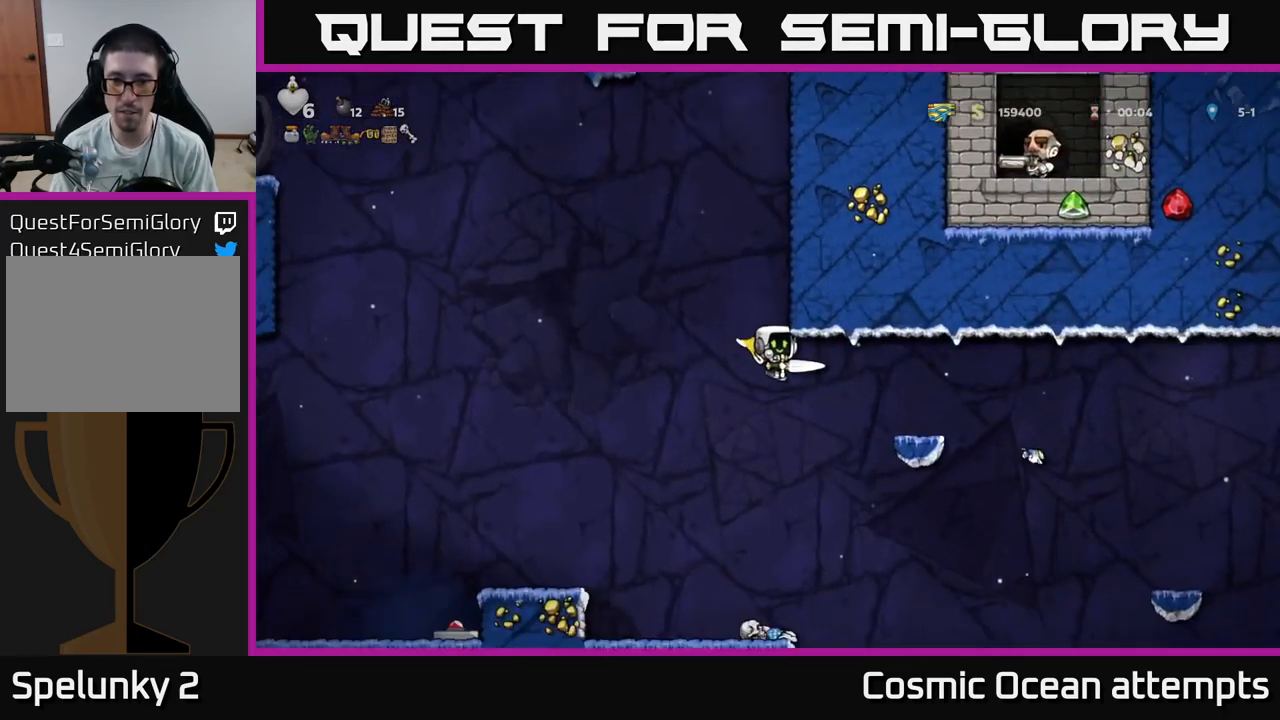
{"buttons": ["A"], "left_stick": "center", "right_stick": "center", "events": [[134, "DPAD_RIGHT", "down"], [434, "DPAD_RIGHT", "up"]]}
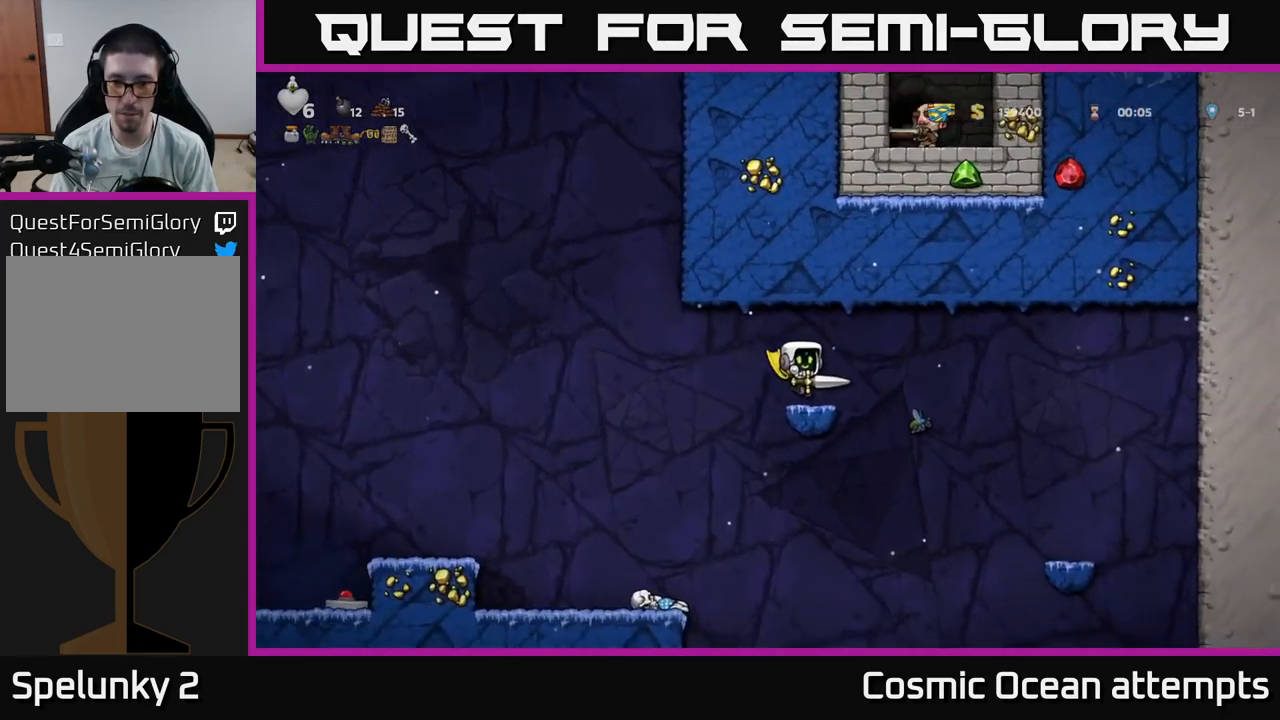
{"buttons": ["A", "DPAD_RIGHT"], "left_stick": "center", "right_stick": "center", "events": [[217, "A", "up"], [467, "DPAD_RIGHT", "down"], [500, "A", "down"]]}
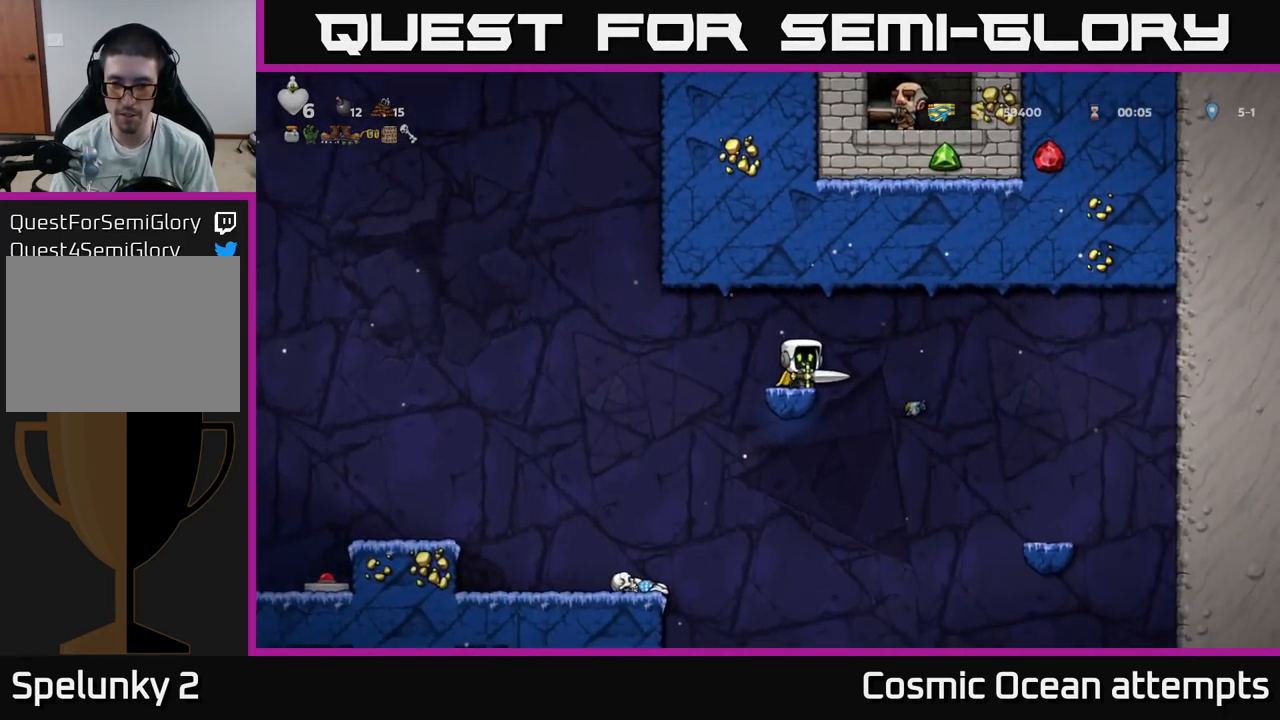
{"buttons": ["A"], "left_stick": "center", "right_stick": "center", "events": [[134, "A", "up"], [300, "A", "down"], [467, "DPAD_RIGHT", "up"]]}
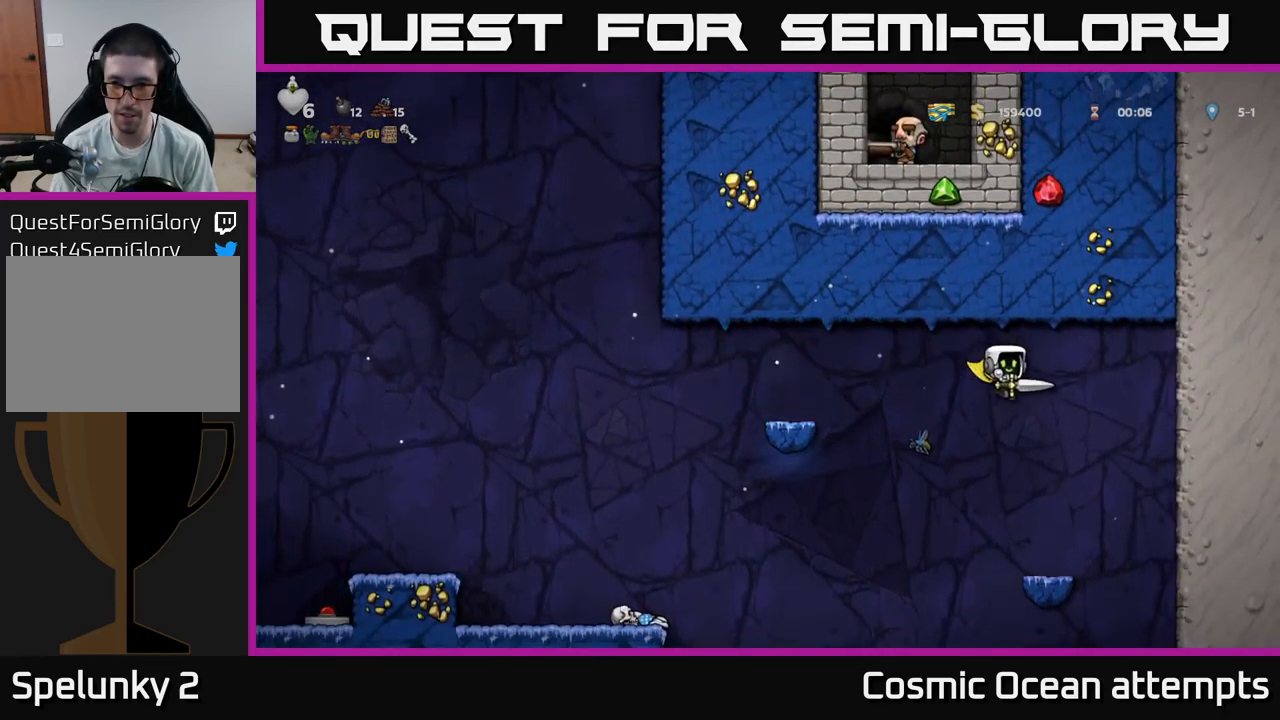
{"buttons": [], "left_stick": "center", "right_stick": "center", "events": [[84, "A", "up"]]}
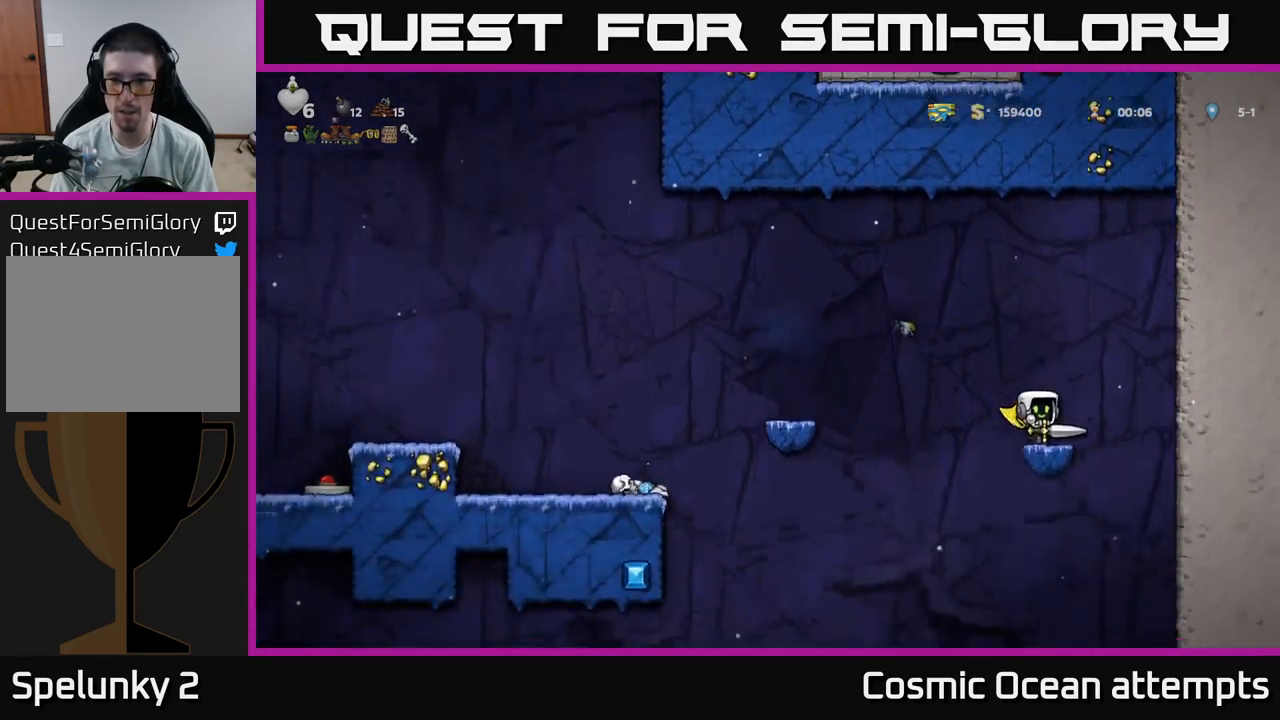
{"buttons": ["DPAD_LEFT"], "left_stick": "center", "right_stick": "center", "events": [[217, "DPAD_LEFT", "down"], [234, "A", "down"], [350, "A", "up"]]}
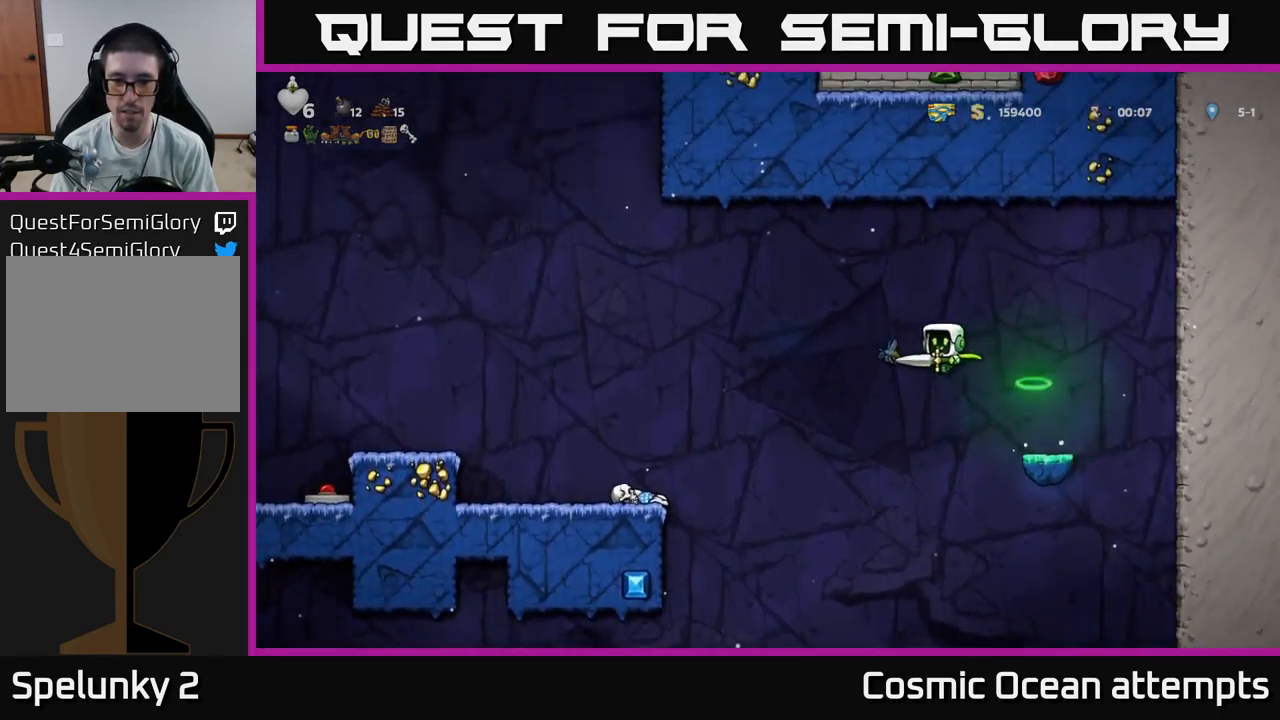
{"buttons": ["A", "DPAD_LEFT"], "left_stick": "center", "right_stick": "center", "events": [[217, "DPAD_LEFT", "up"], [417, "DPAD_LEFT", "down"], [500, "A", "down"]]}
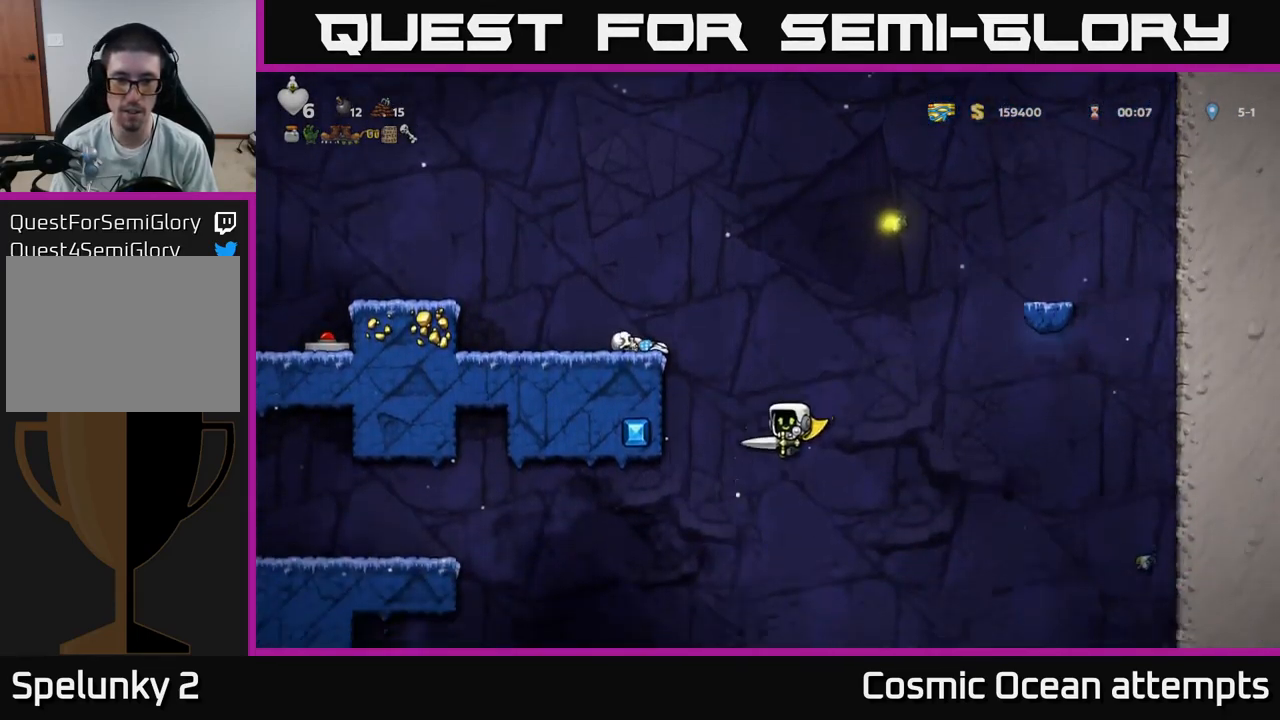
{"buttons": ["A", "DPAD_LEFT"], "left_stick": "center", "right_stick": "center", "events": []}
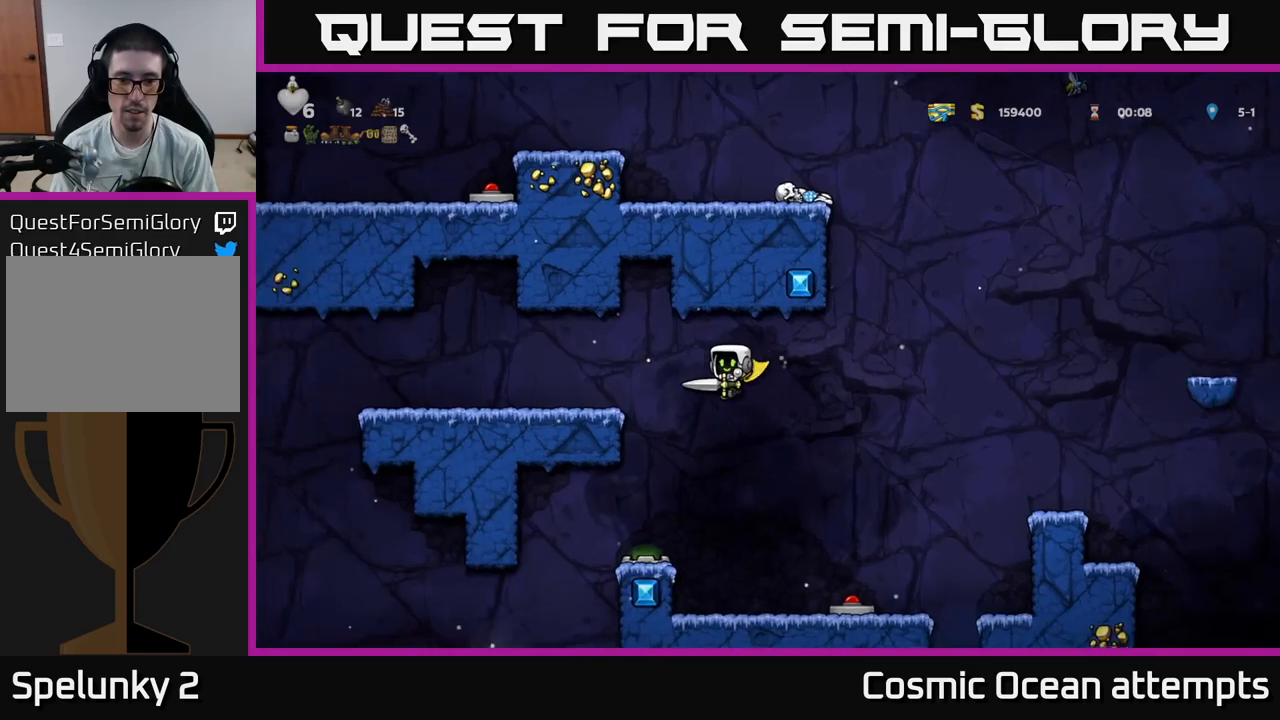
{"buttons": ["DPAD_LEFT"], "left_stick": "center", "right_stick": "center", "events": [[366, "A", "up"]]}
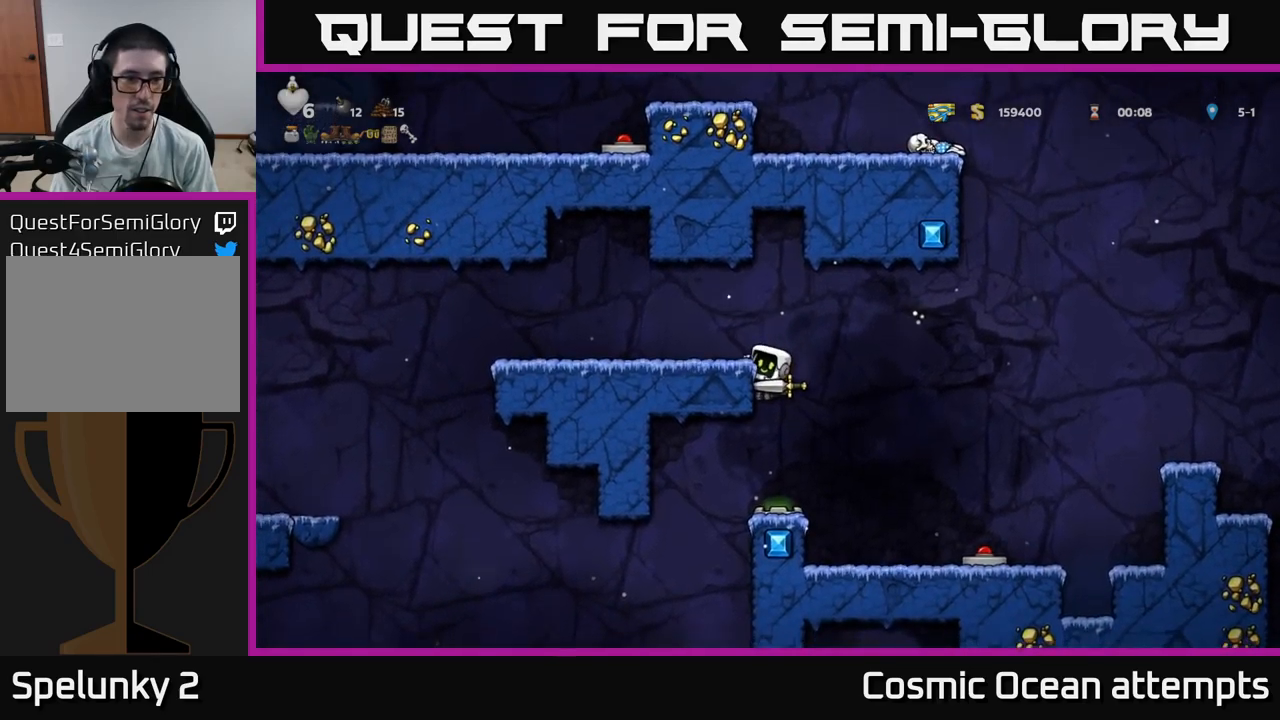
{"buttons": ["DPAD_LEFT"], "left_stick": "center", "right_stick": "center", "events": [[83, "A", "down"], [216, "A", "up"]]}
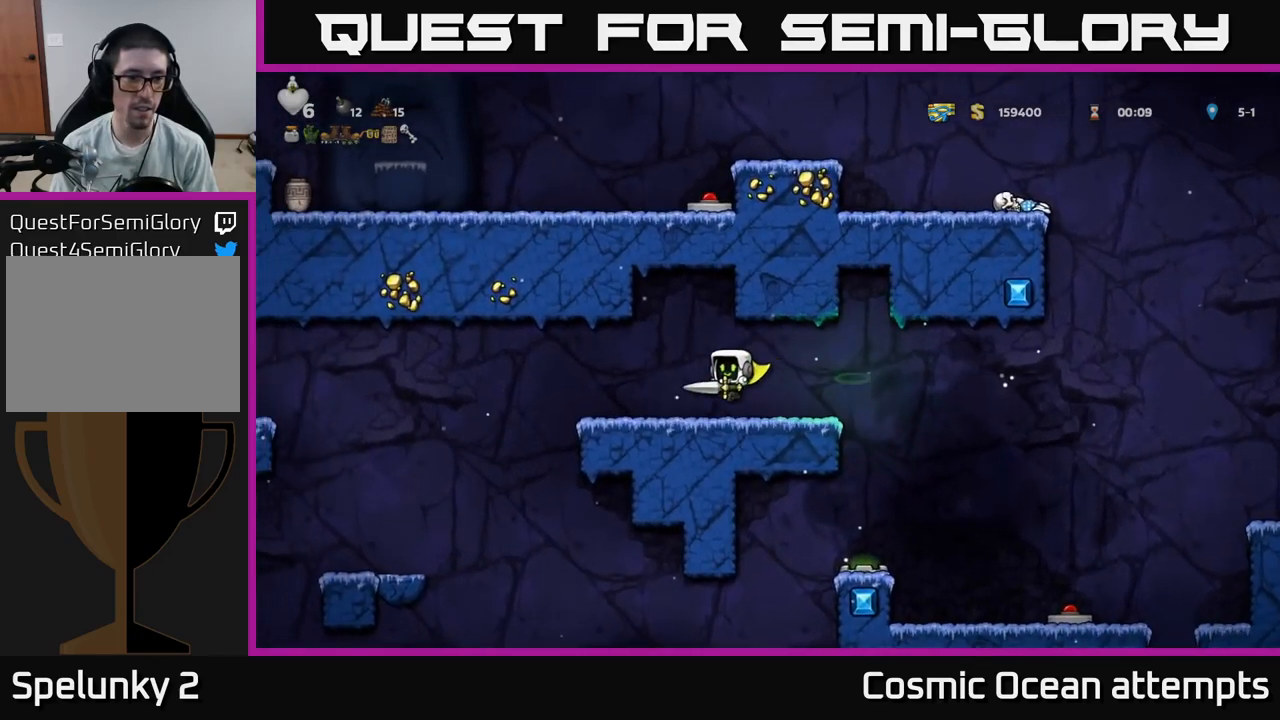
{"buttons": ["A", "DPAD_LEFT"], "left_stick": "center", "right_stick": "center", "events": [[283, "A", "down"], [416, "A", "up"], [500, "A", "down"]]}
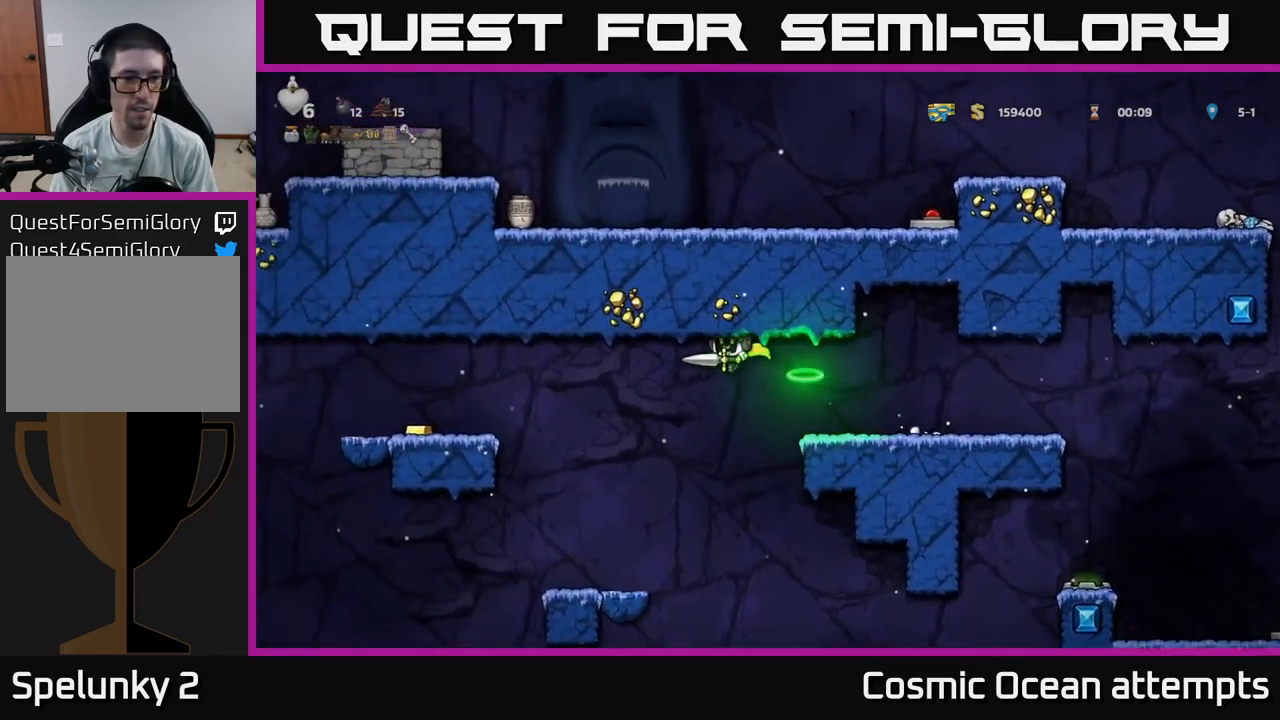
{"buttons": ["A", "DPAD_LEFT"], "left_stick": "center", "right_stick": "center", "events": []}
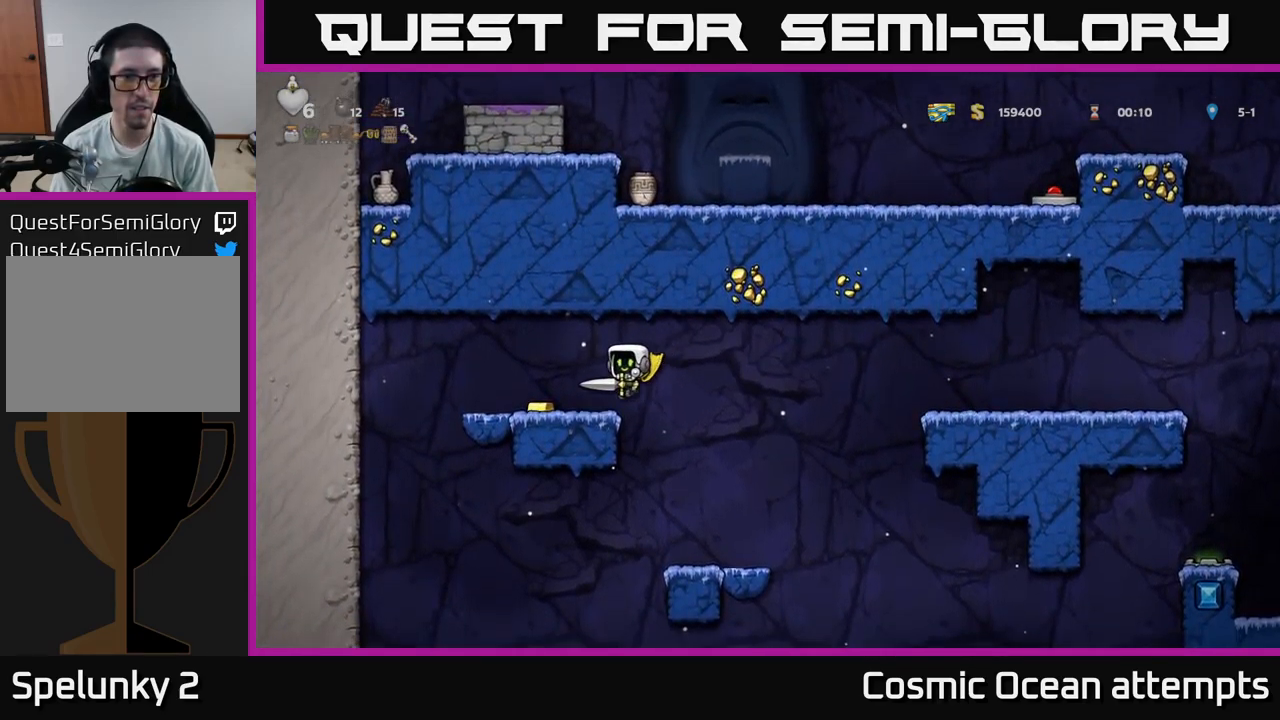
{"buttons": [], "left_stick": "center", "right_stick": "center", "events": [[50, "A", "up"], [433, "DPAD_LEFT", "up"]]}
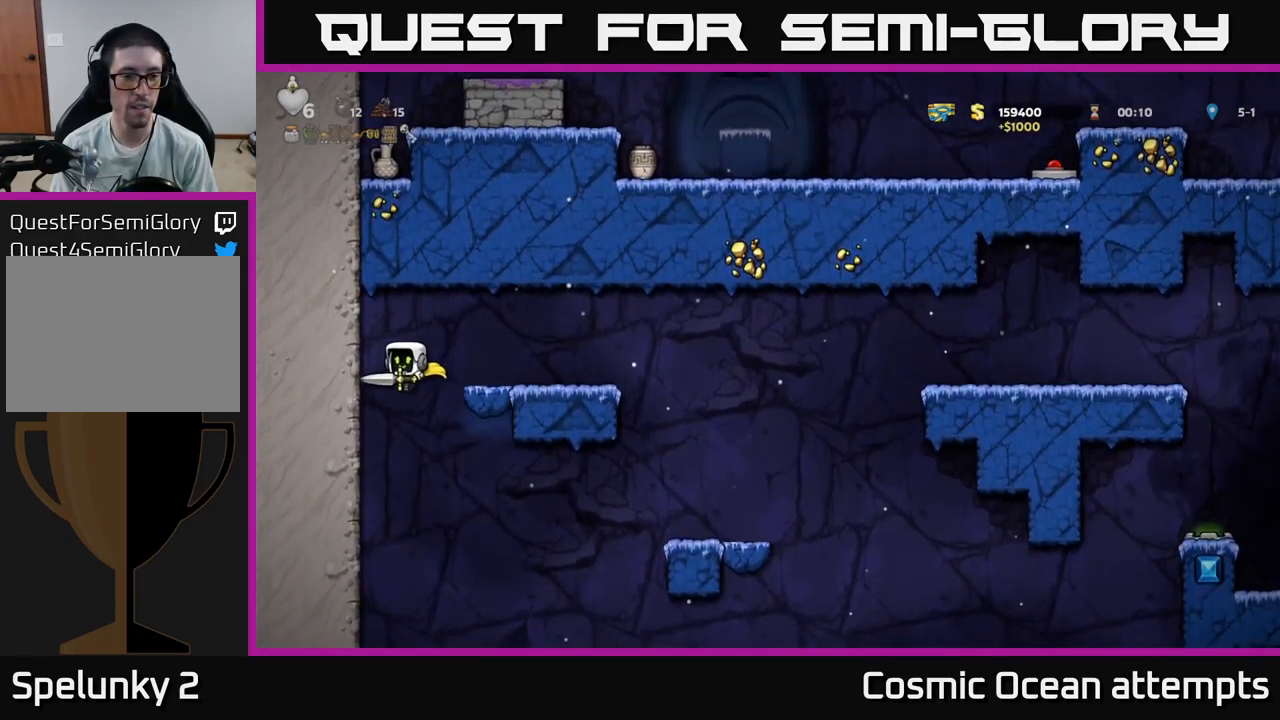
{"buttons": ["A", "DPAD_RIGHT"], "left_stick": "center", "right_stick": "center", "events": [[133, "DPAD_RIGHT", "down"], [283, "A", "down"]]}
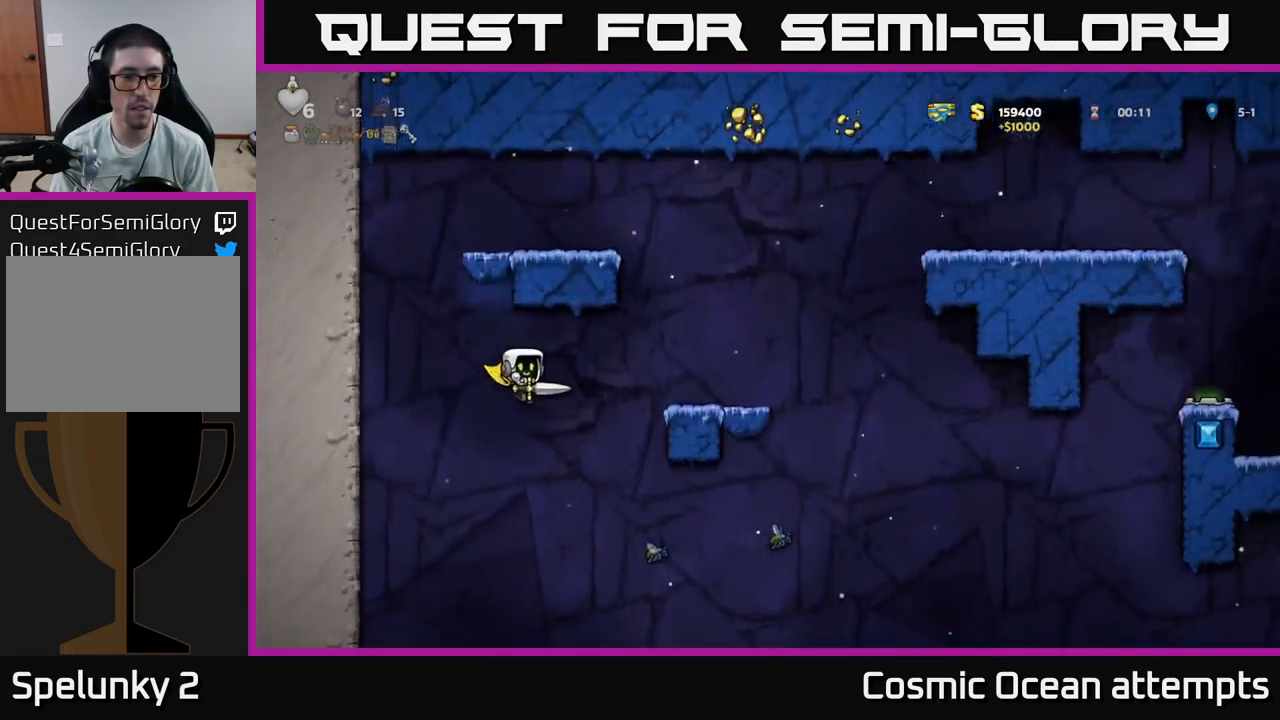
{"buttons": ["DPAD_RIGHT"], "left_stick": "center", "right_stick": "center", "events": [[466, "A", "up"]]}